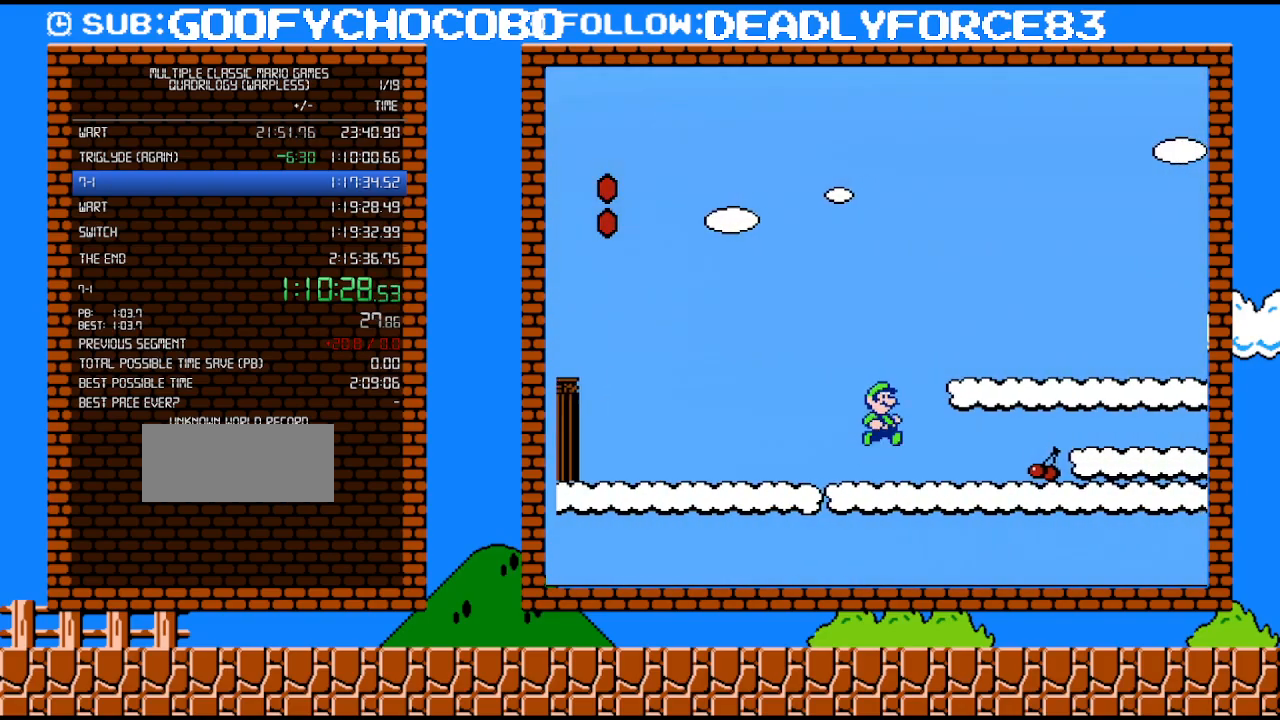
Gameplay with a controller (Nintendo layout); each line is a JSON object with the inputs held at the frame after it. "events" lists button and stick changes between this image and that frame as [ms after this image, input, new state], when the widget could be followed in between. Not read: L3 R3.
{"buttons": ["B", "DPAD_RIGHT"], "events": [[233, "A", "up"]]}
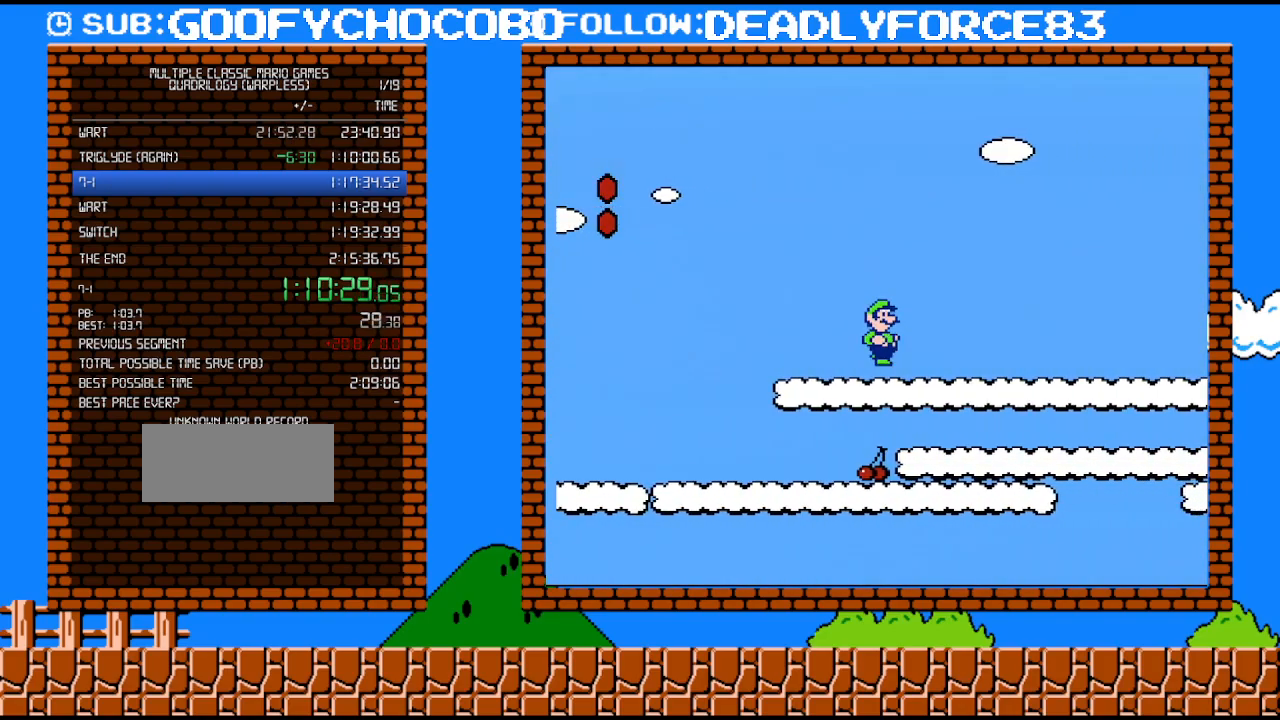
{"buttons": ["A", "B", "DPAD_RIGHT"], "events": [[317, "A", "down"]]}
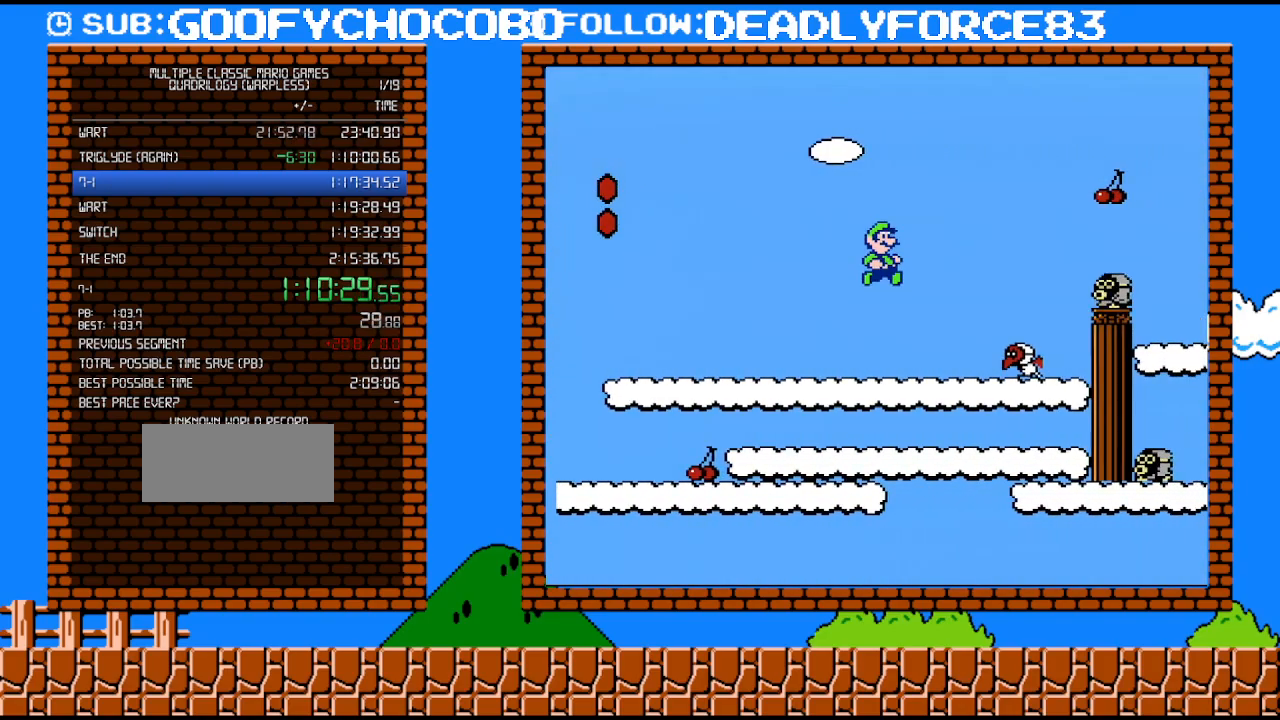
{"buttons": ["B", "DPAD_RIGHT"], "events": [[250, "A", "up"]]}
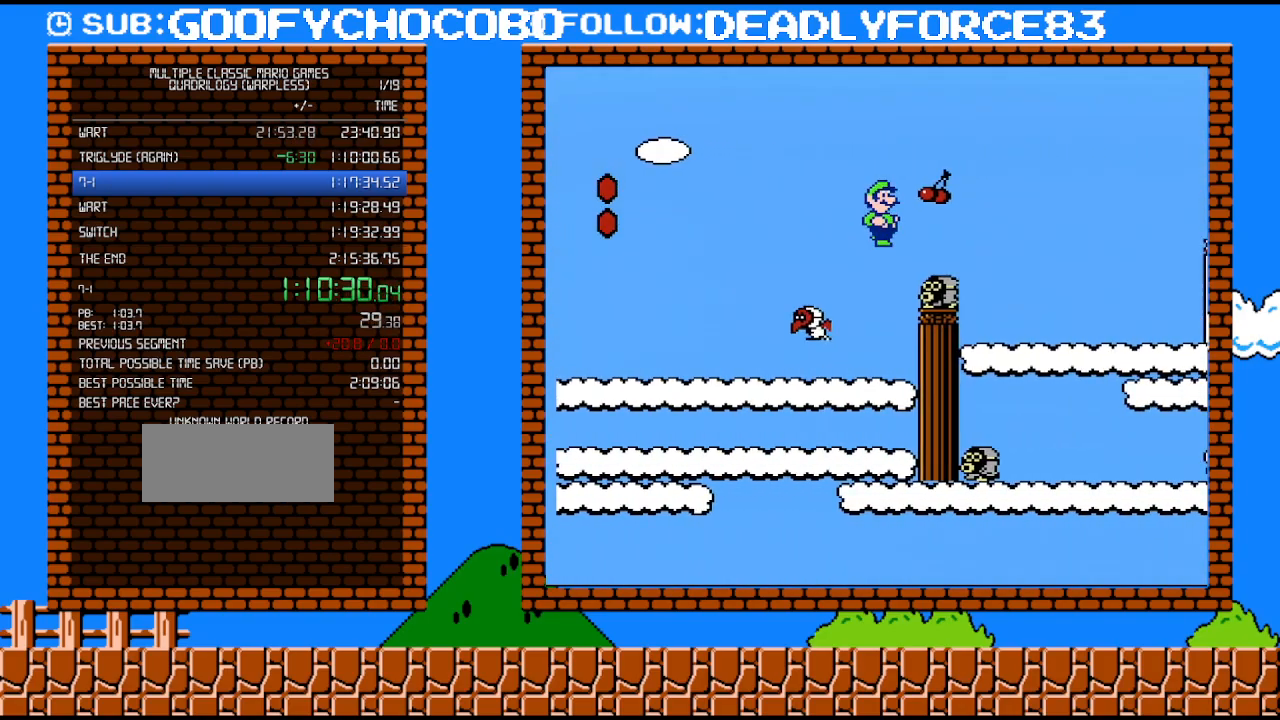
{"buttons": ["A", "B", "DPAD_RIGHT"], "events": [[267, "A", "down"]]}
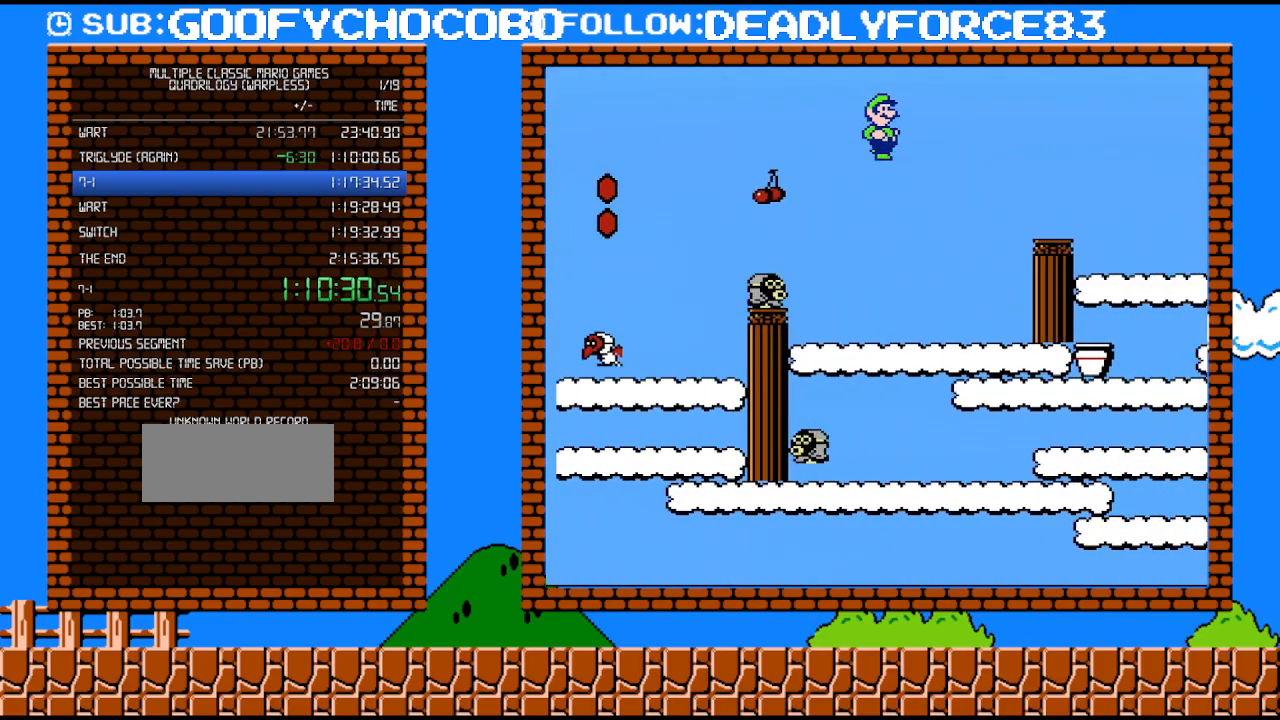
{"buttons": ["B", "DPAD_RIGHT"], "events": [[33, "A", "up"]]}
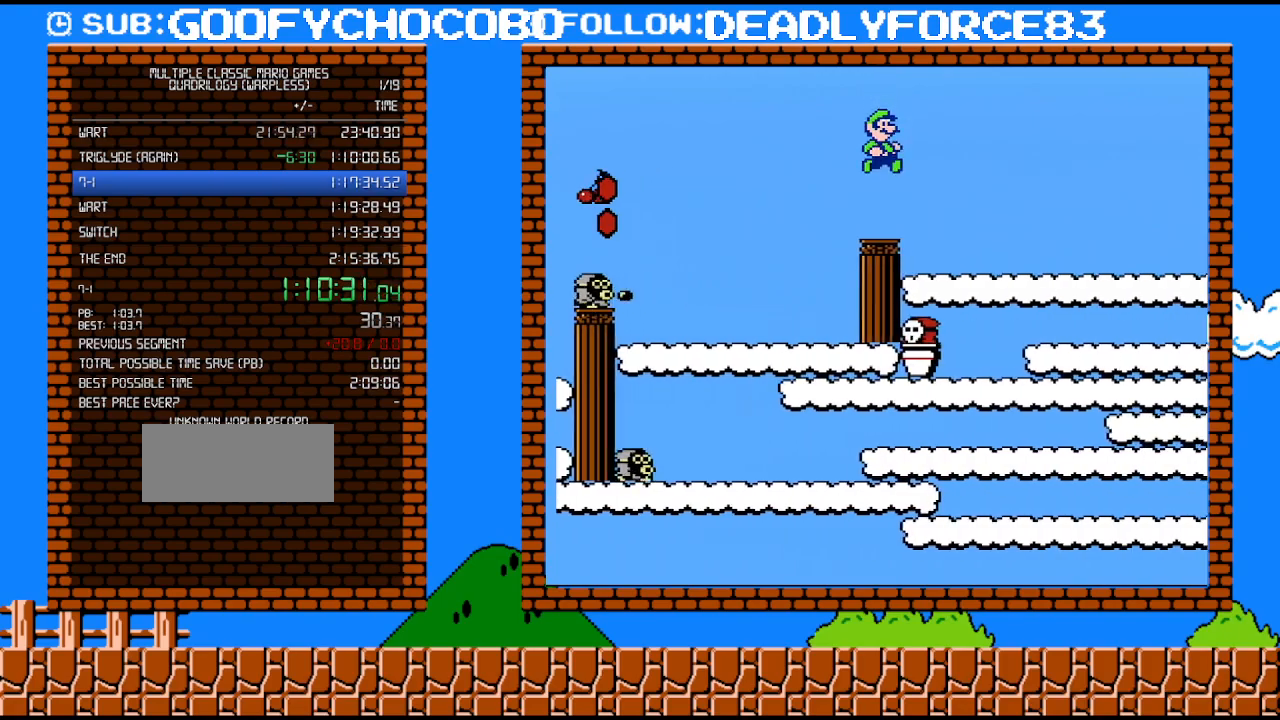
{"buttons": ["B", "DPAD_RIGHT"], "events": []}
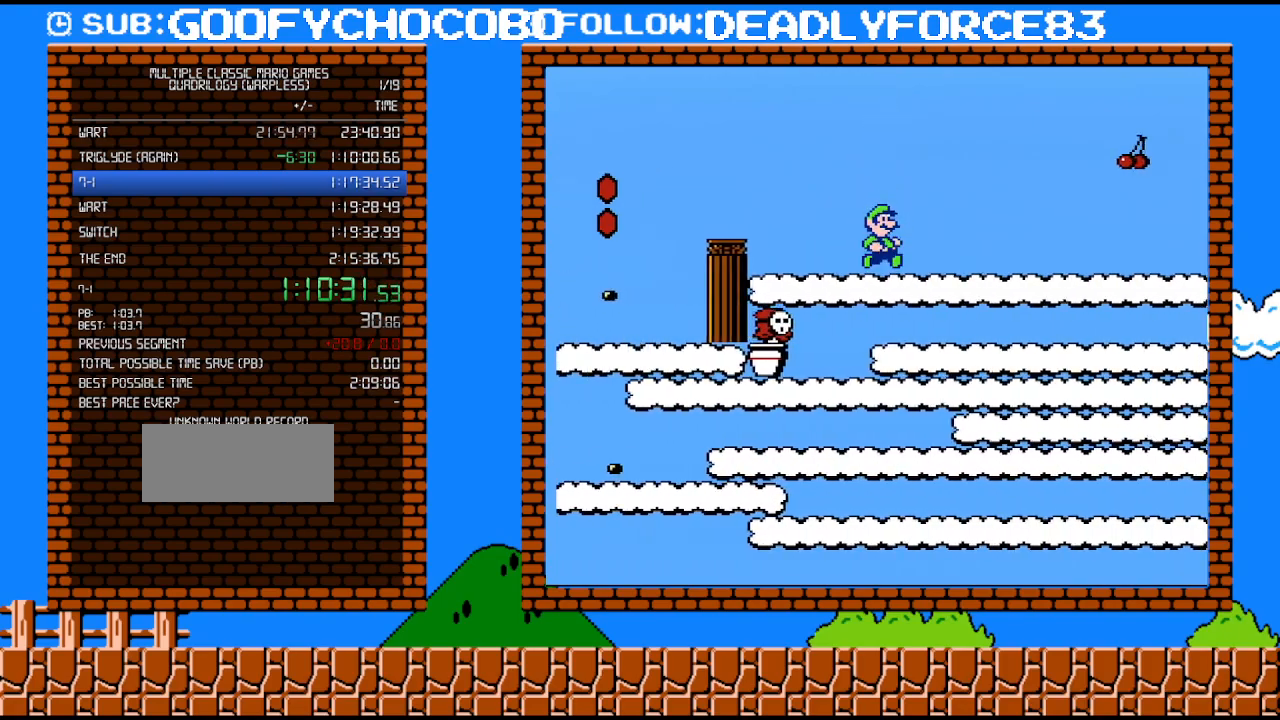
{"buttons": ["B", "DPAD_RIGHT"], "events": []}
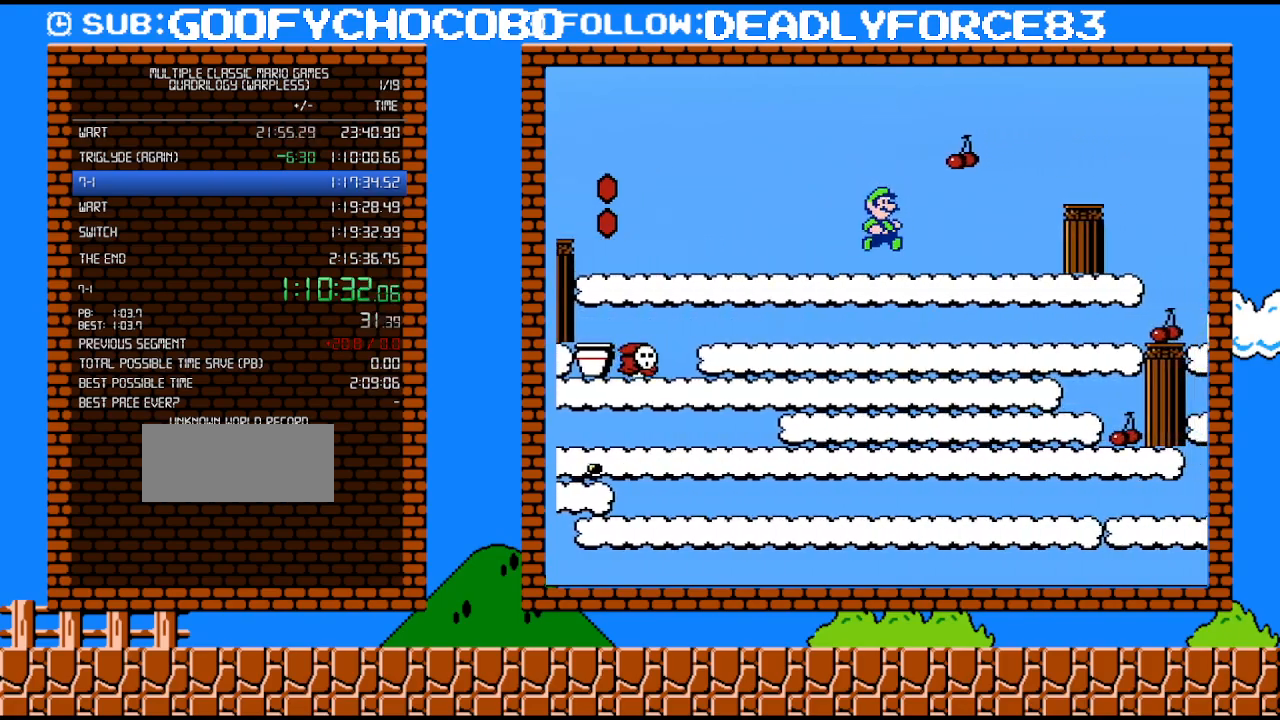
{"buttons": ["B", "DPAD_LEFT"], "events": [[33, "A", "down"], [200, "A", "up"], [350, "DPAD_RIGHT", "up"], [417, "DPAD_LEFT", "down"]]}
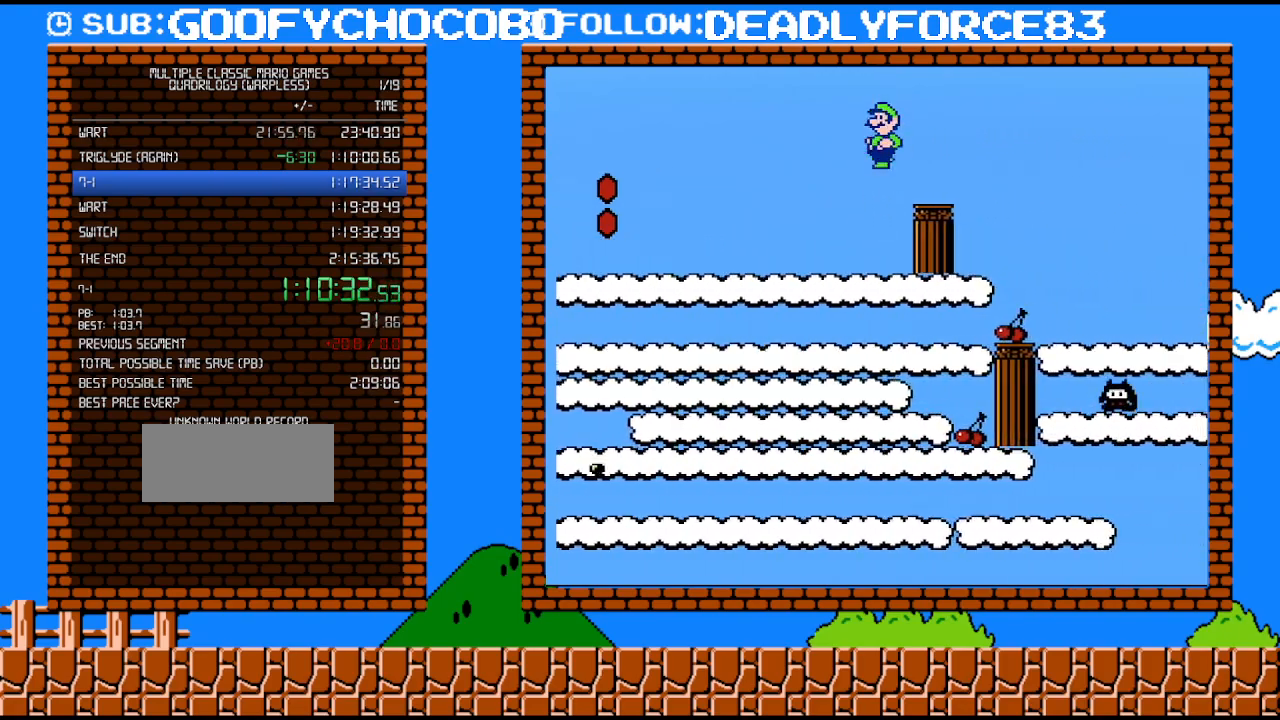
{"buttons": ["B", "DPAD_LEFT"], "events": []}
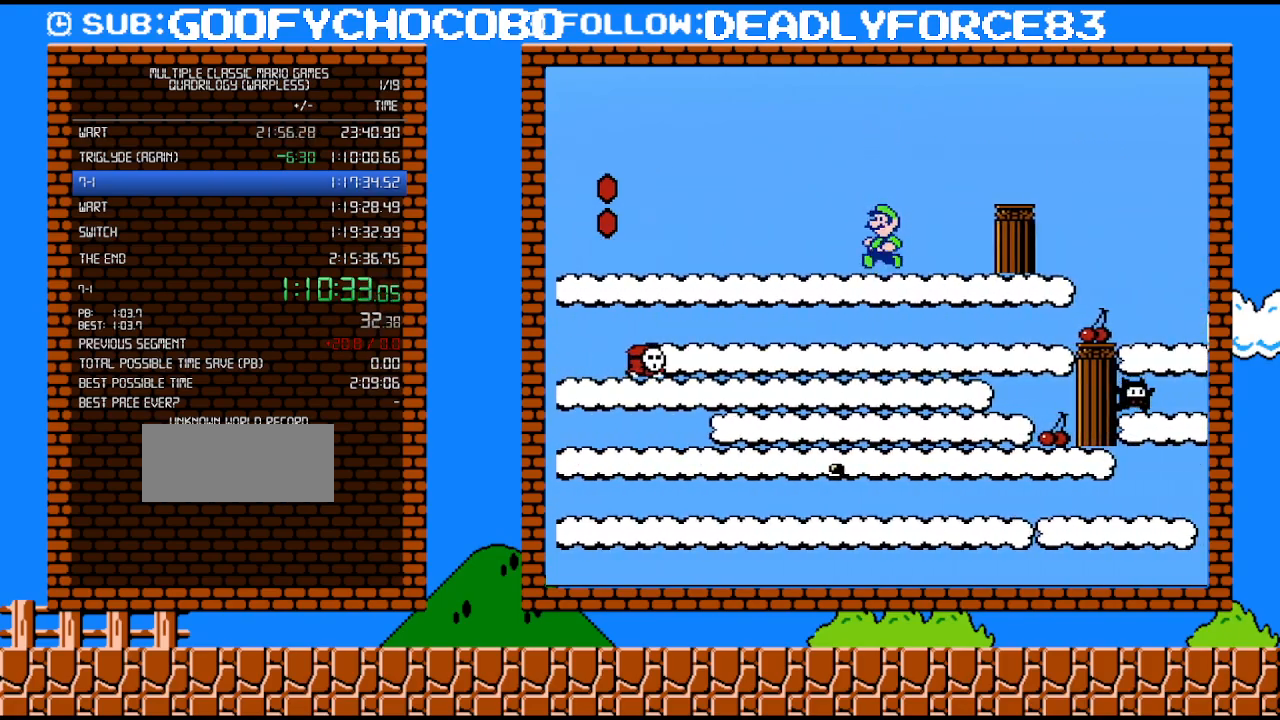
{"buttons": ["B", "DPAD_LEFT"], "events": []}
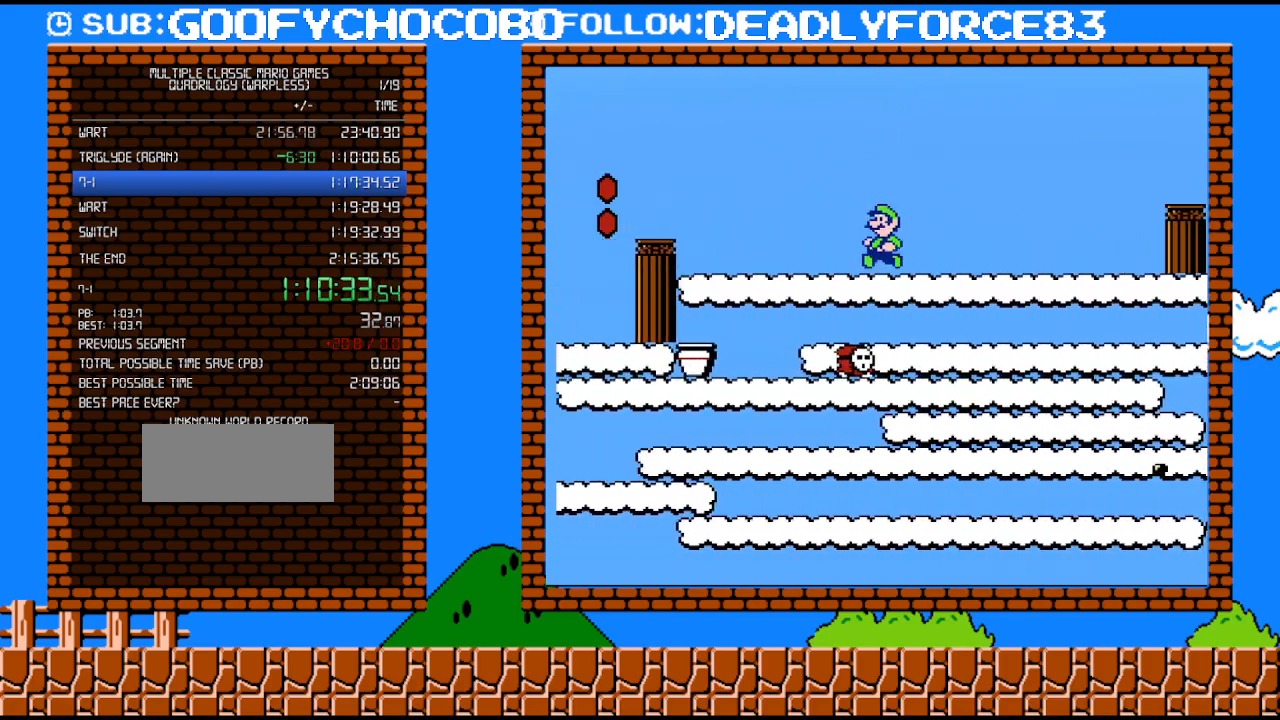
{"buttons": ["B", "DPAD_RIGHT"], "events": [[383, "DPAD_LEFT", "up"], [450, "DPAD_RIGHT", "down"]]}
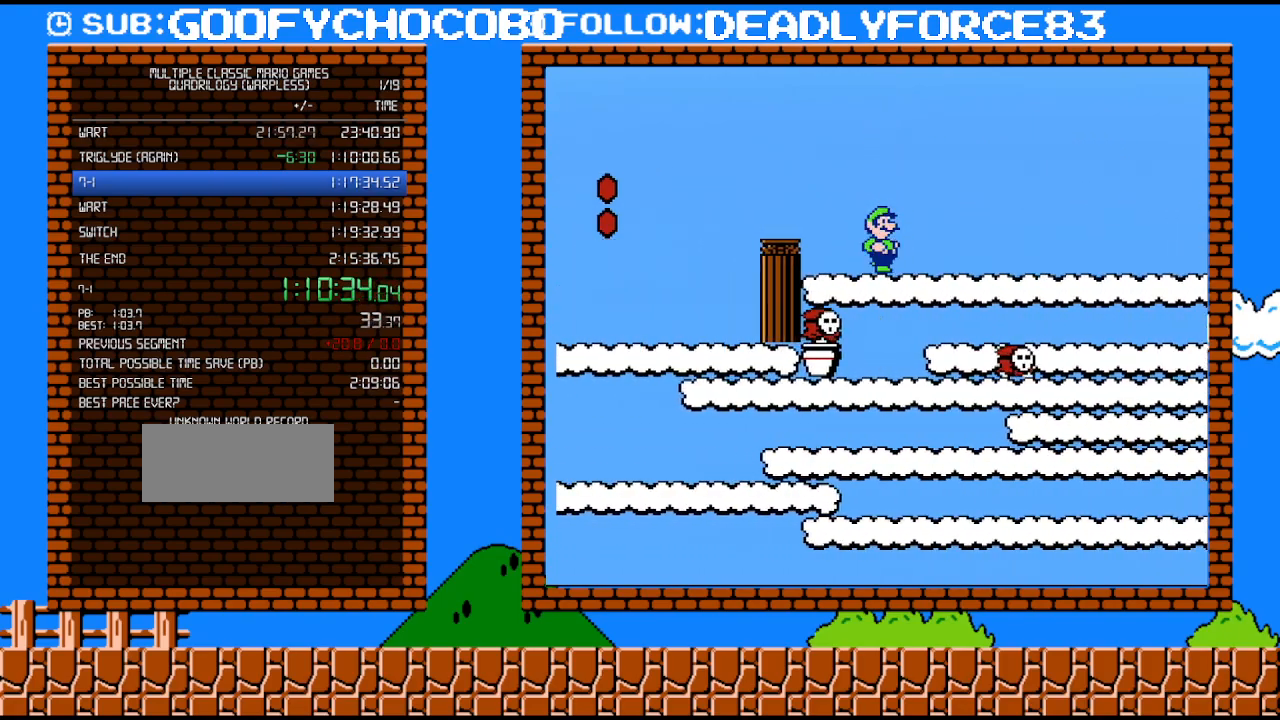
{"buttons": ["B", "DPAD_RIGHT"], "events": []}
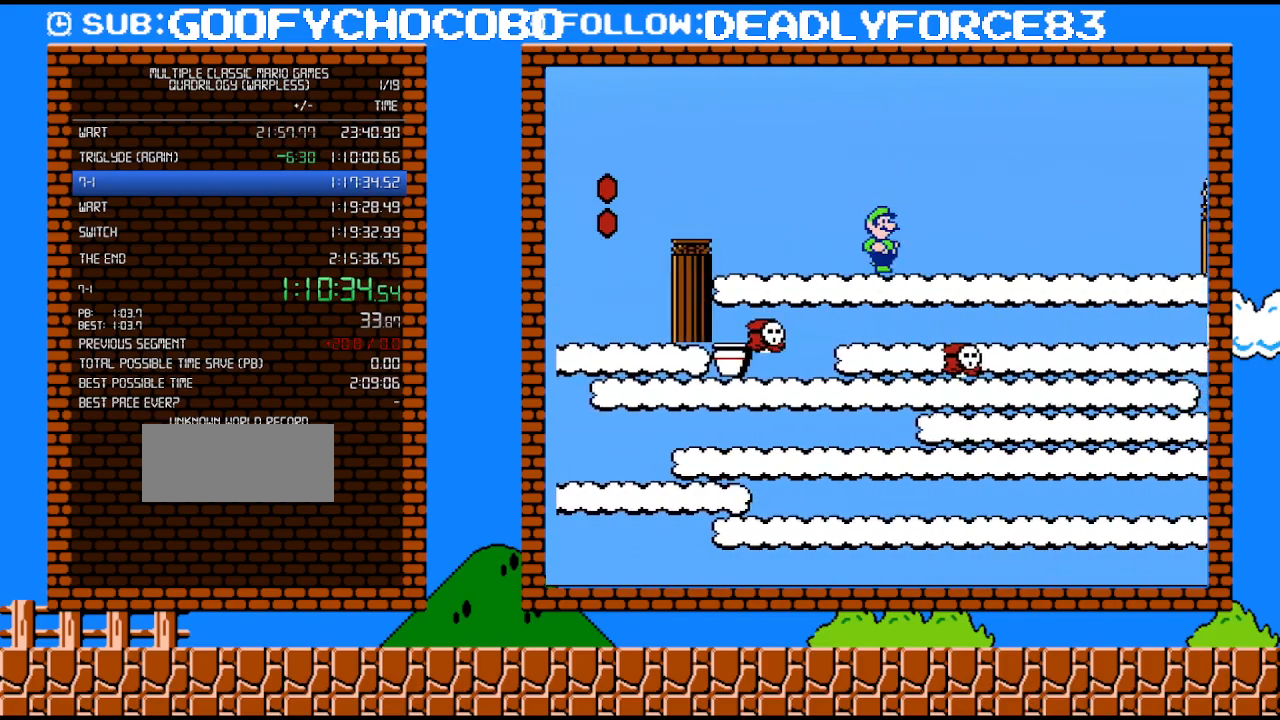
{"buttons": ["A", "B", "DPAD_RIGHT"], "events": [[283, "A", "down"]]}
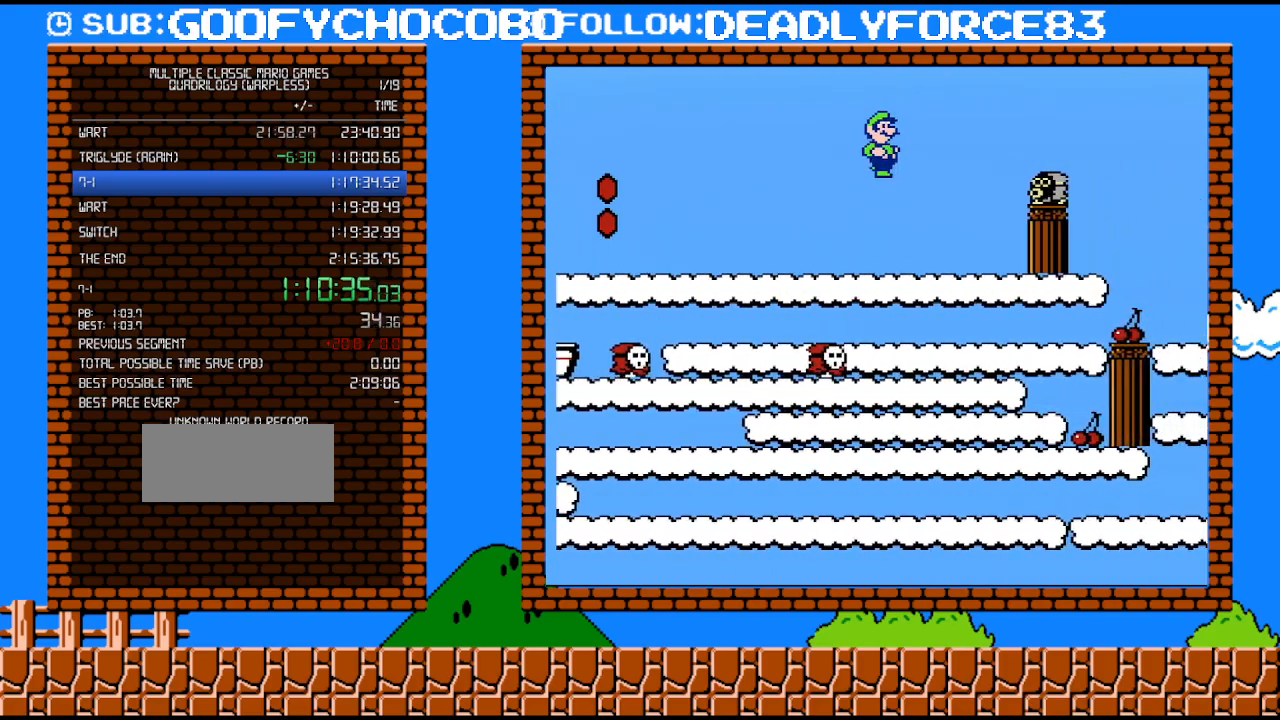
{"buttons": ["B", "DPAD_RIGHT"], "events": [[133, "A", "up"]]}
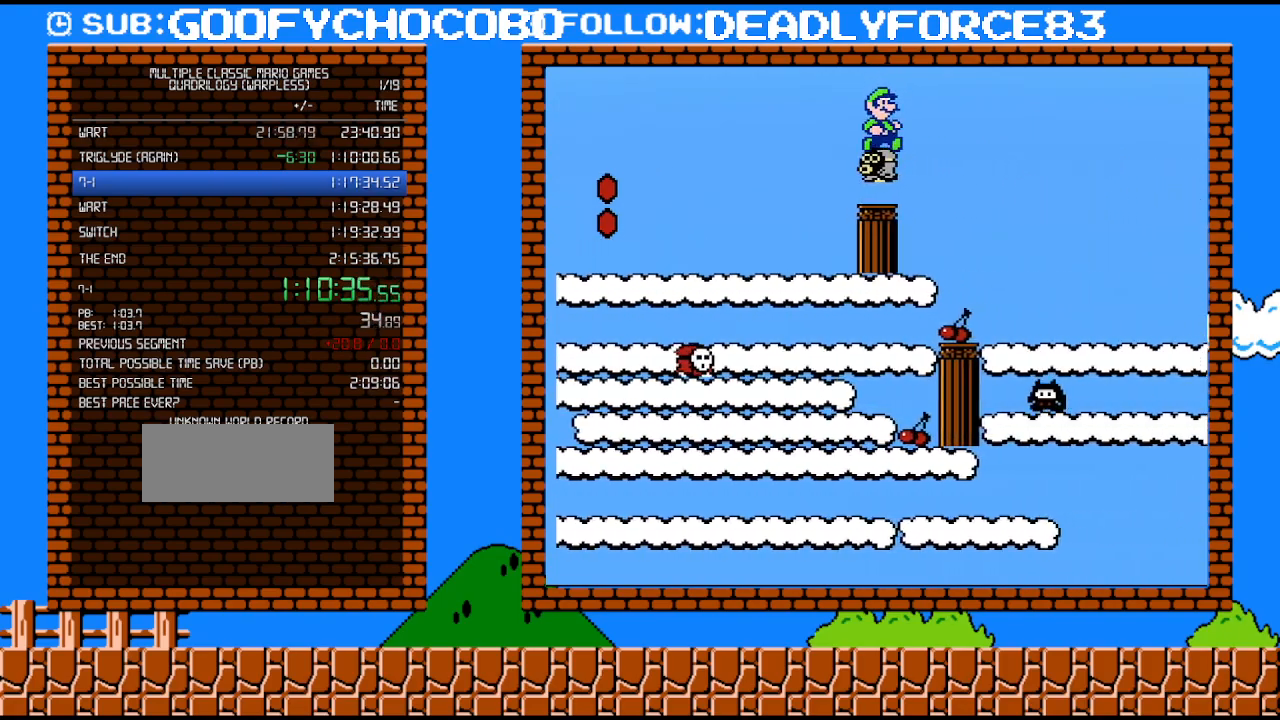
{"buttons": ["A", "B", "DPAD_RIGHT"], "events": [[167, "A", "down"]]}
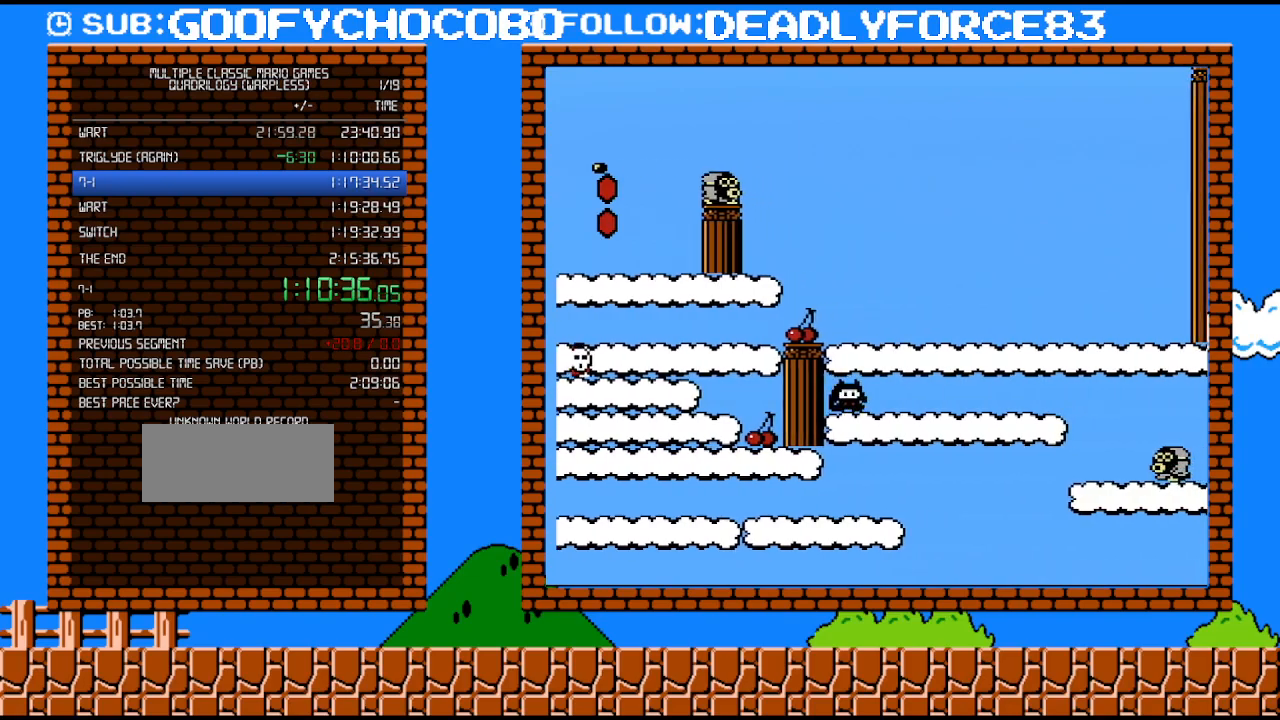
{"buttons": ["A", "B", "DPAD_RIGHT"], "events": []}
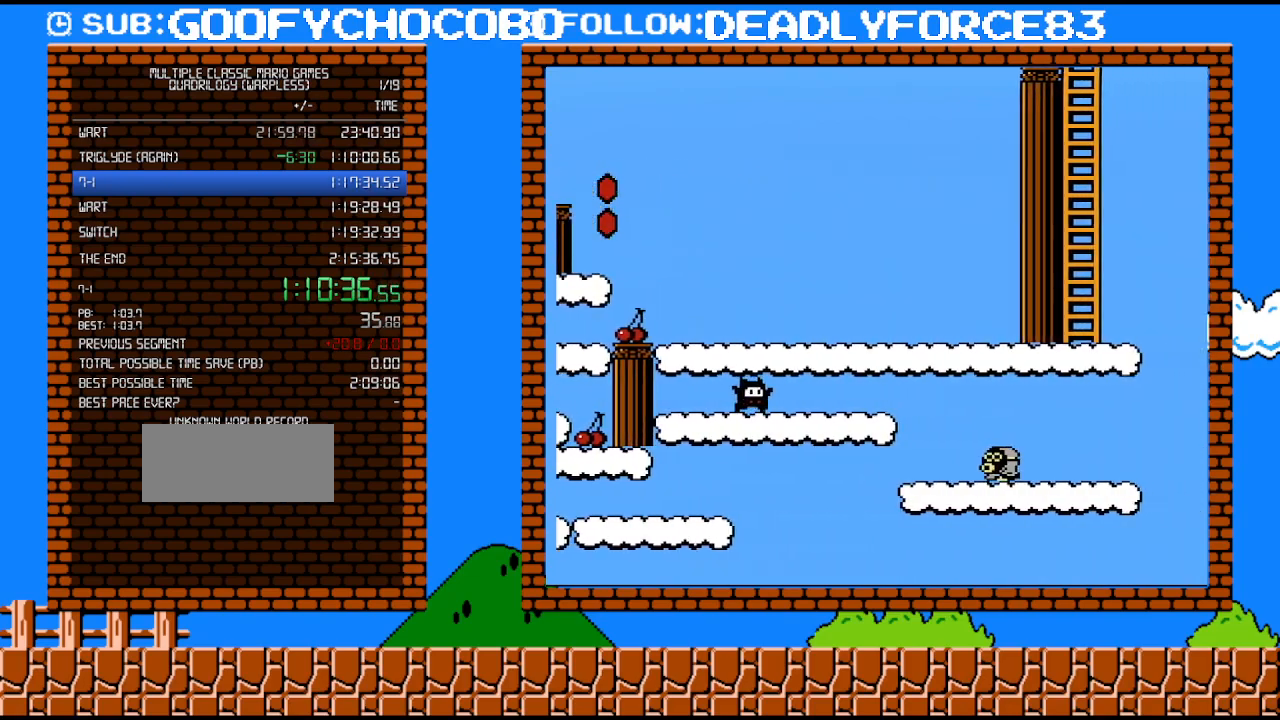
{"buttons": ["A", "B", "DPAD_RIGHT"], "events": []}
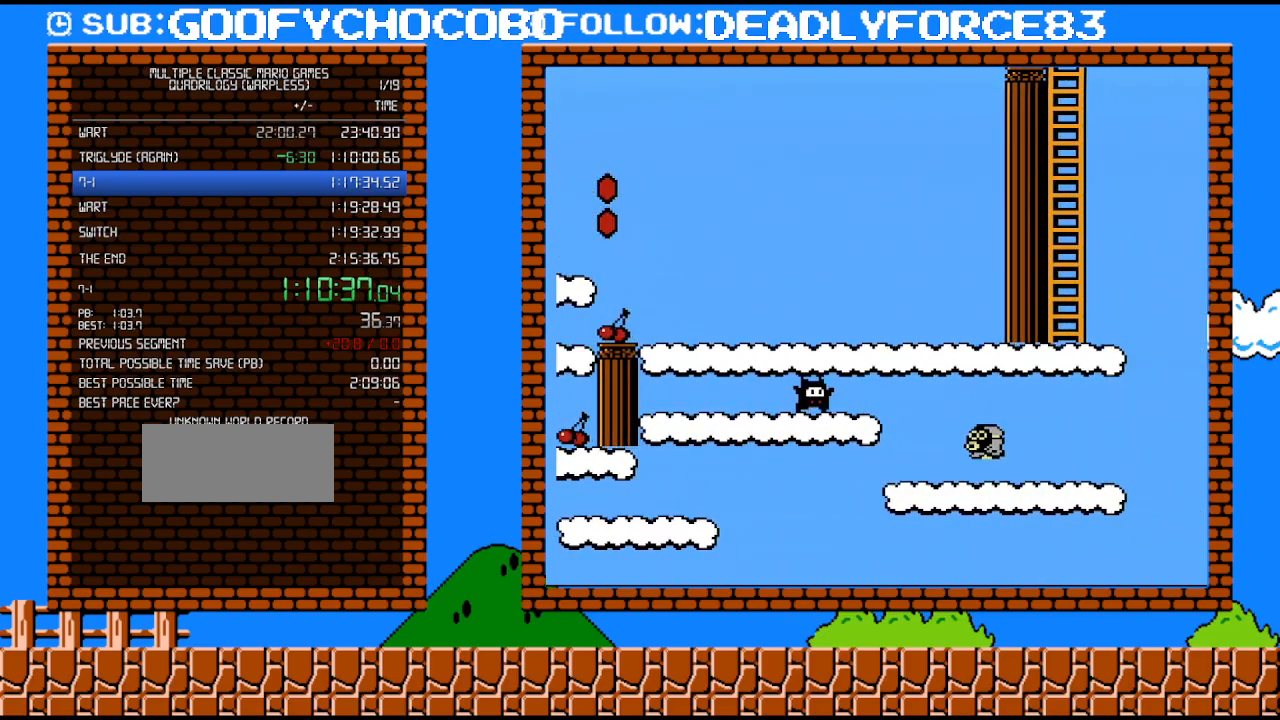
{"buttons": ["B", "DPAD_UP"], "events": [[17, "A", "up"], [17, "DPAD_UP", "down"], [33, "DPAD_RIGHT", "up"], [67, "DPAD_LEFT", "down"], [67, "DPAD_UP", "up"], [267, "DPAD_UP", "down"], [500, "DPAD_LEFT", "up"]]}
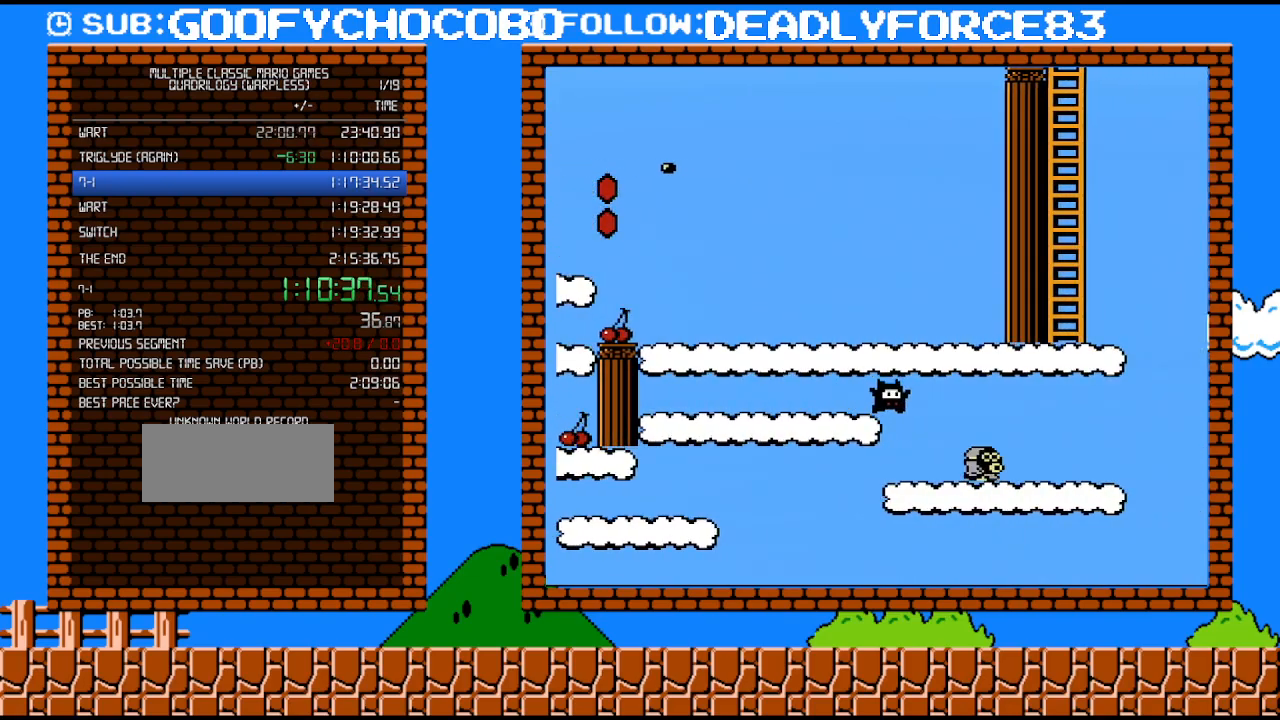
{"buttons": ["B", "DPAD_UP"], "events": []}
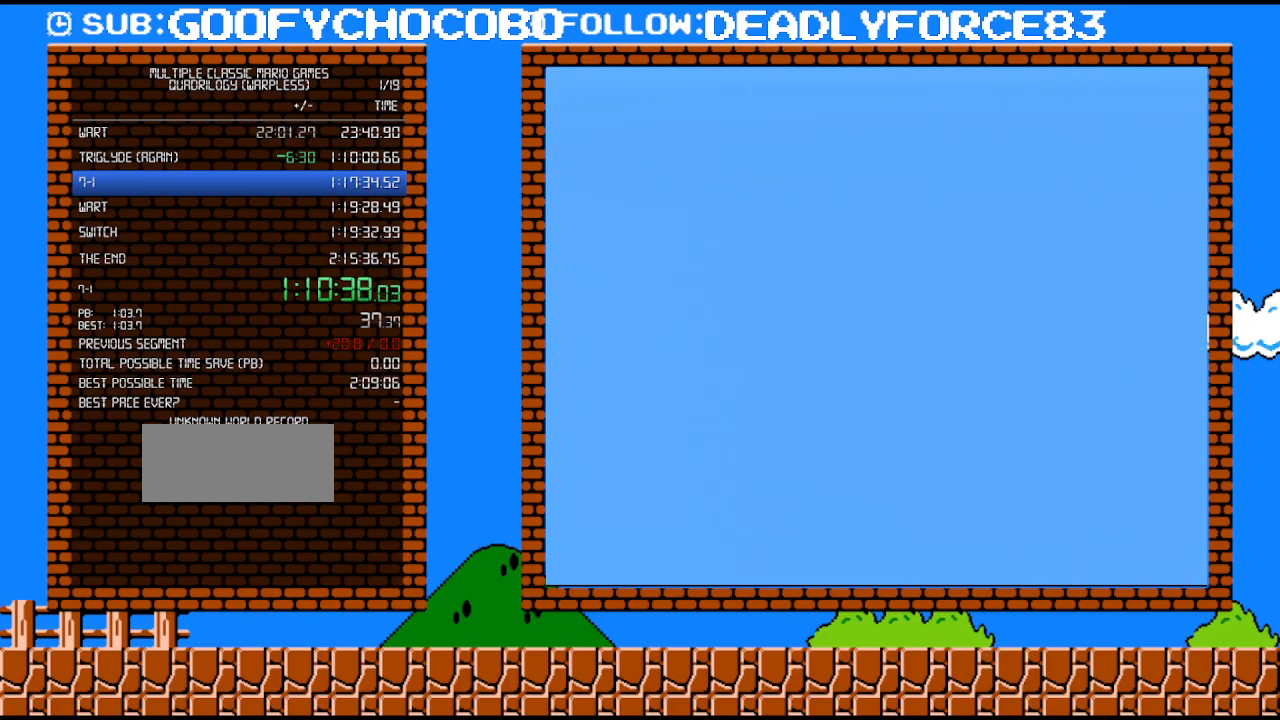
{"buttons": ["B", "DPAD_UP"], "events": [[33, "DPAD_UP", "up"], [450, "DPAD_UP", "down"]]}
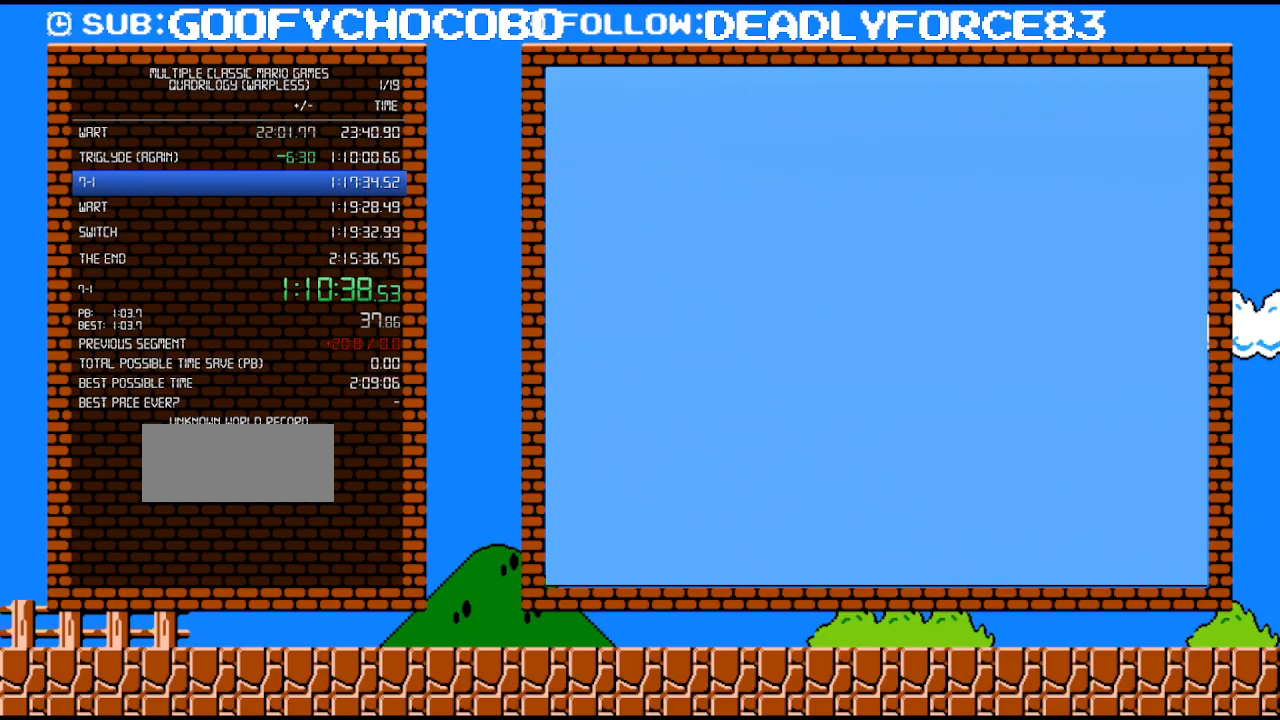
{"buttons": ["B", "DPAD_UP"], "events": []}
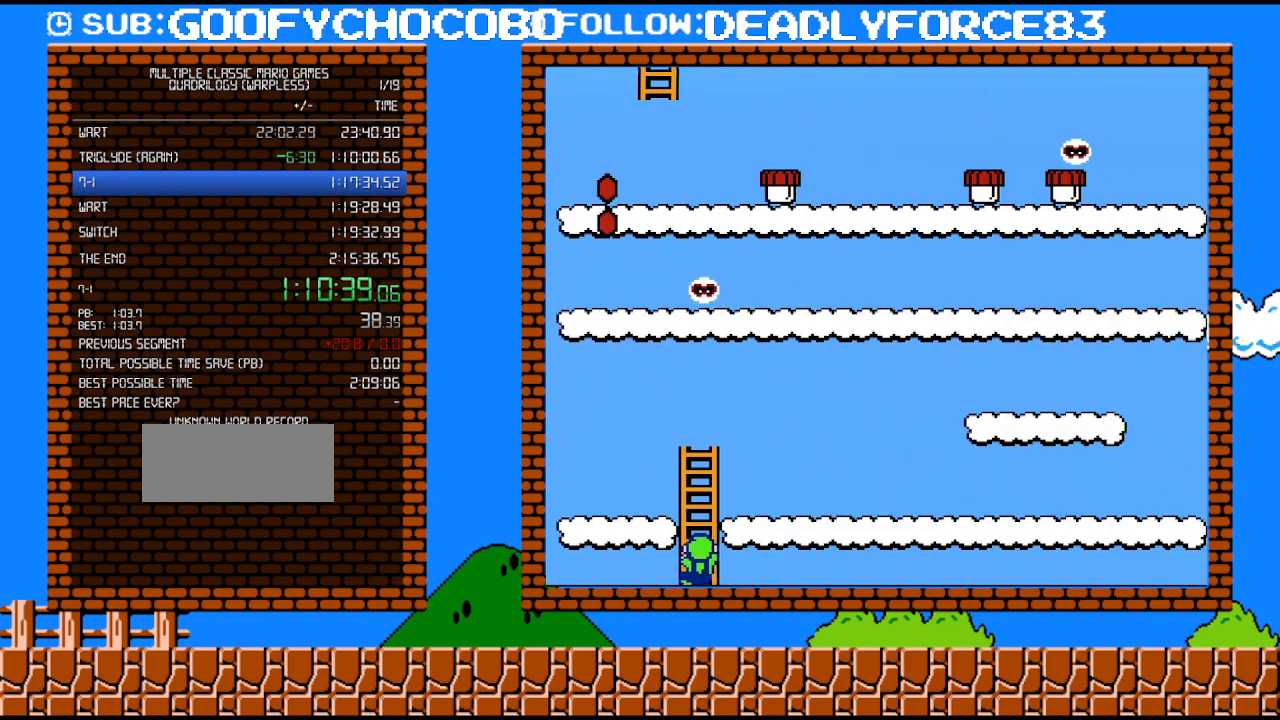
{"buttons": ["B", "DPAD_UP", "DPAD_LEFT"], "events": [[200, "DPAD_LEFT", "down"]]}
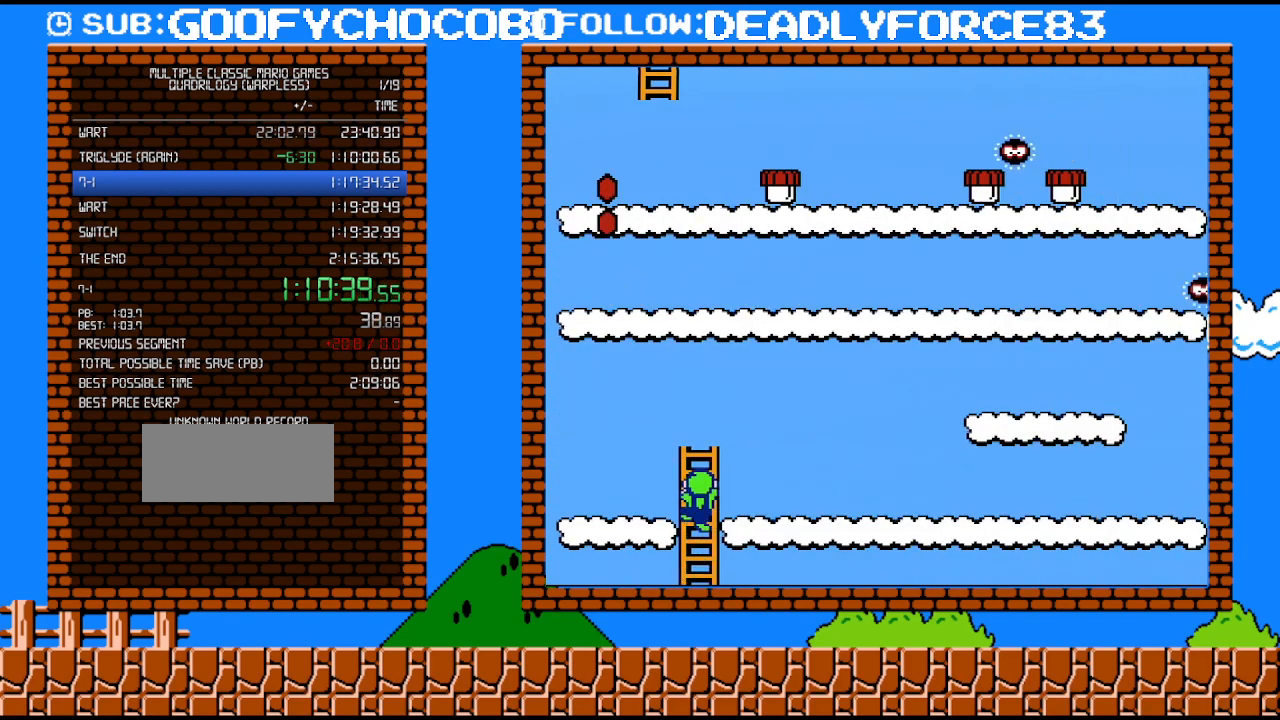
{"buttons": ["B", "DPAD_UP", "DPAD_LEFT"], "events": []}
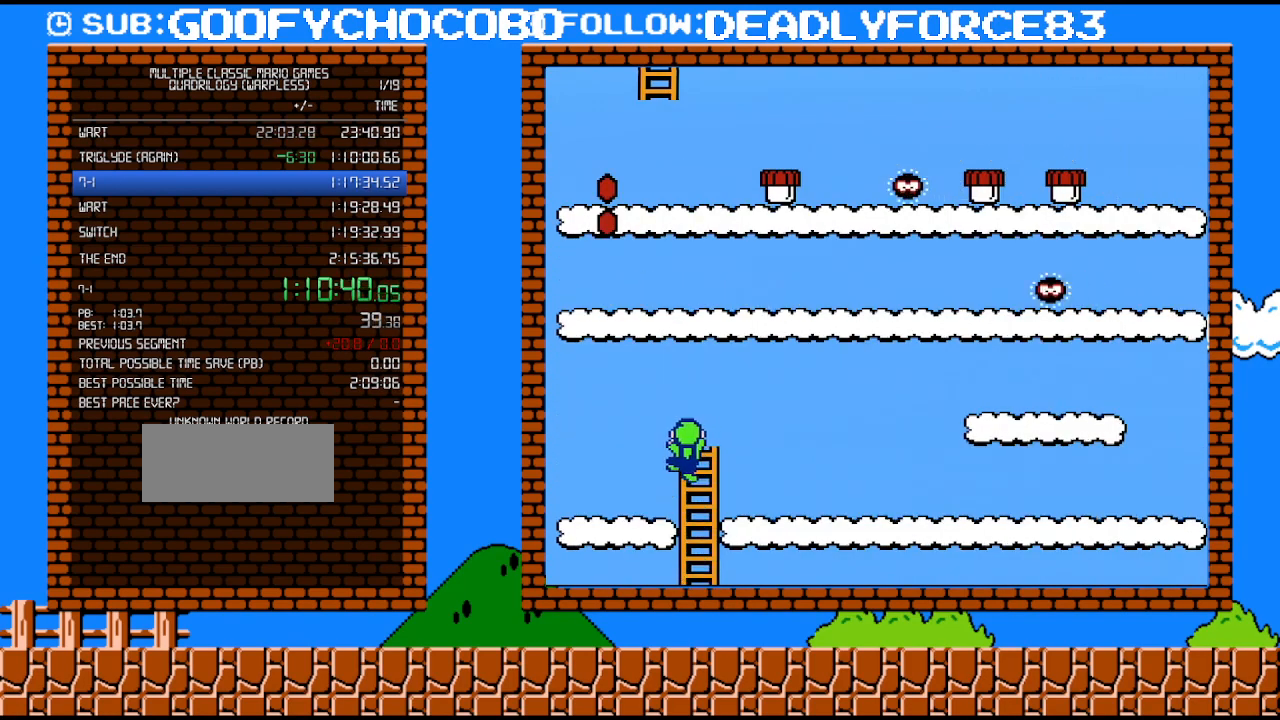
{"buttons": ["B", "DPAD_LEFT"], "events": [[133, "A", "down"], [350, "A", "up"], [383, "DPAD_UP", "up"]]}
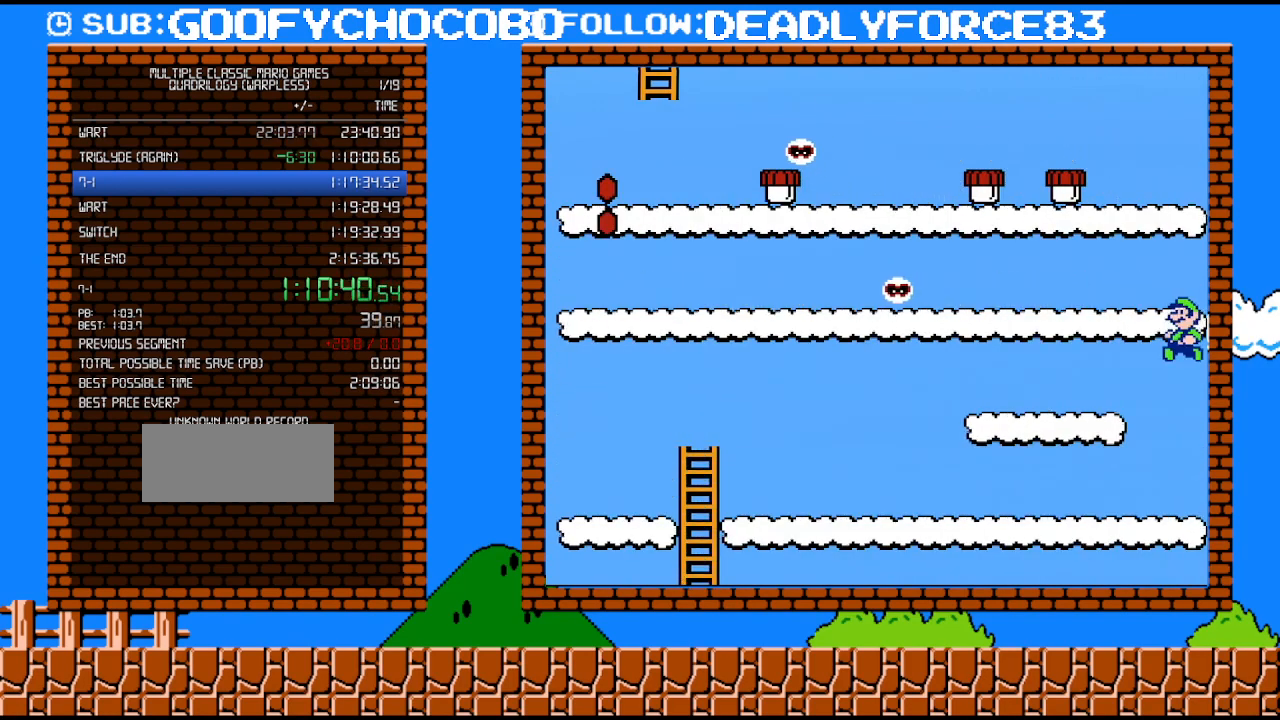
{"buttons": ["A", "B", "DPAD_LEFT"], "events": [[500, "A", "down"]]}
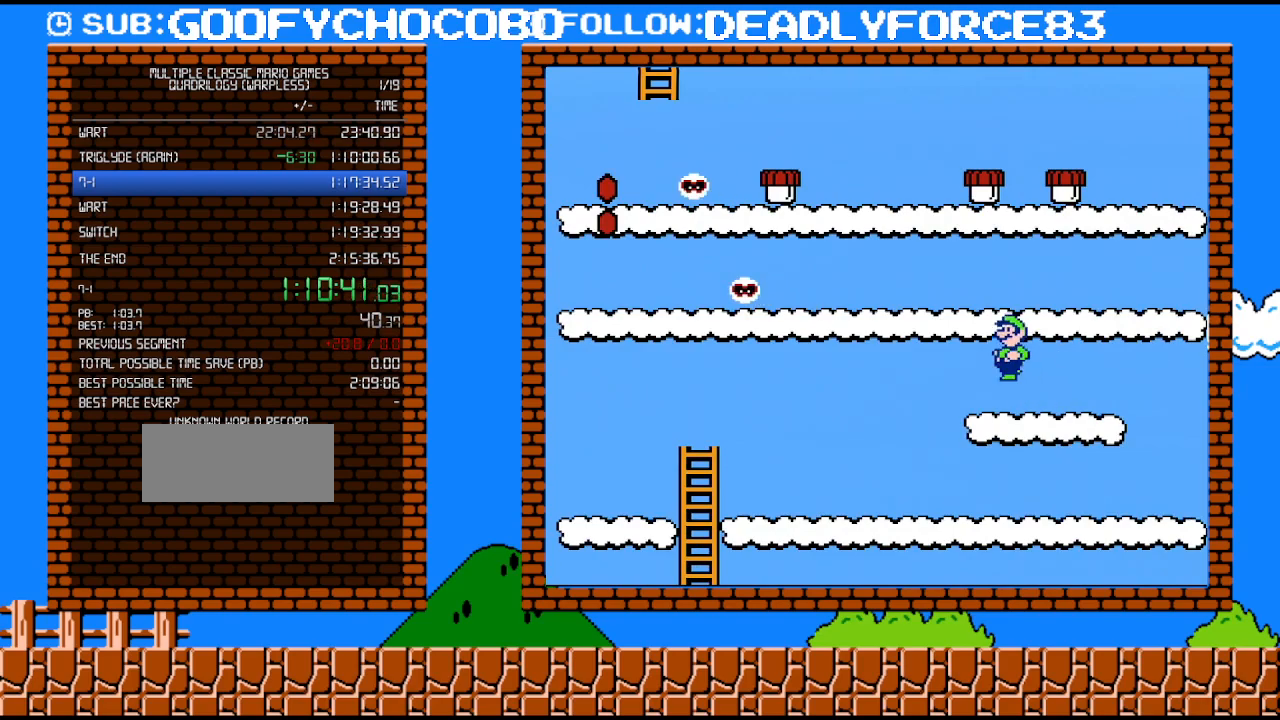
{"buttons": ["B", "DPAD_LEFT"], "events": [[233, "A", "up"]]}
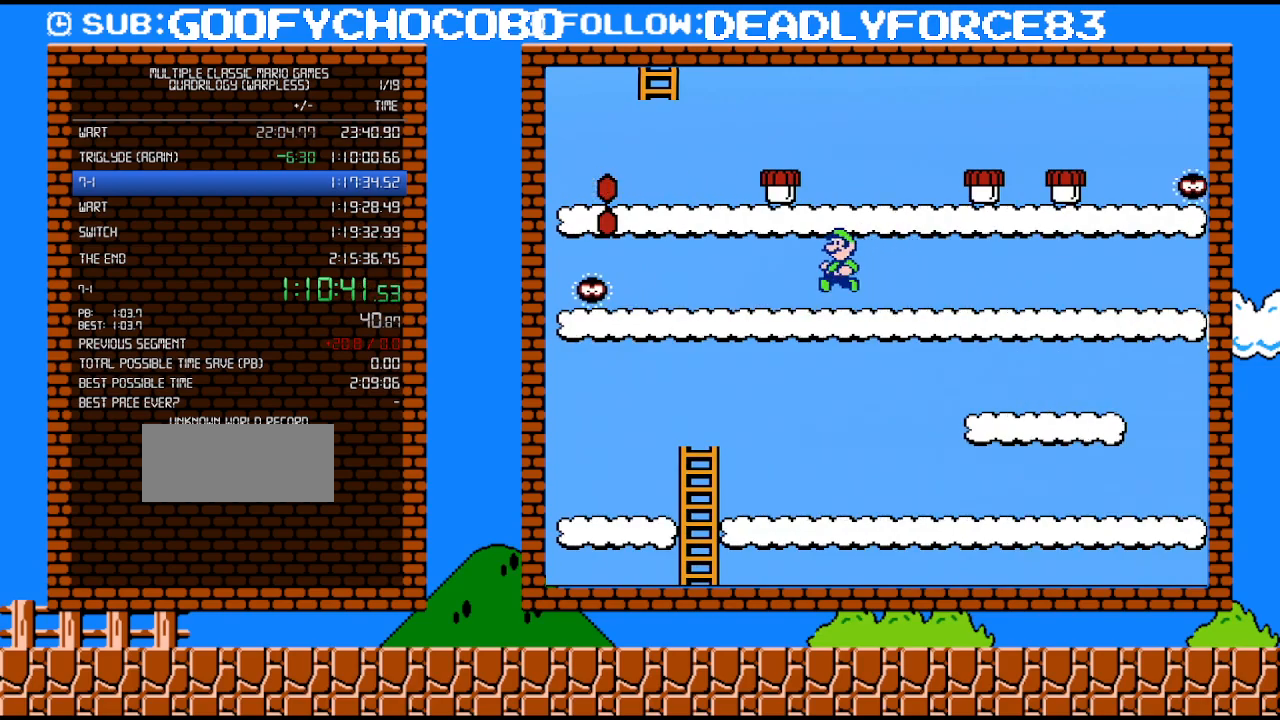
{"buttons": ["B", "DPAD_RIGHT"], "events": [[217, "DPAD_LEFT", "up"], [250, "A", "down"], [350, "DPAD_RIGHT", "down"], [417, "A", "up"]]}
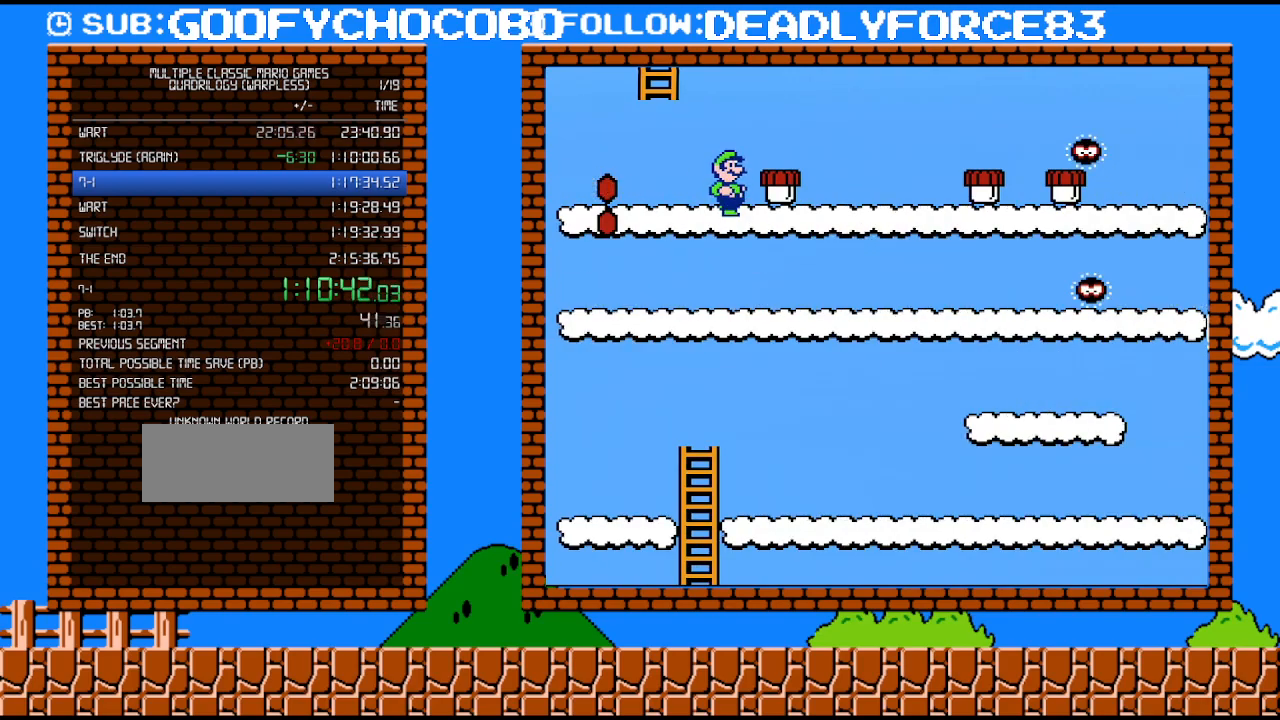
{"buttons": ["B"], "events": [[33, "DPAD_RIGHT", "up"]]}
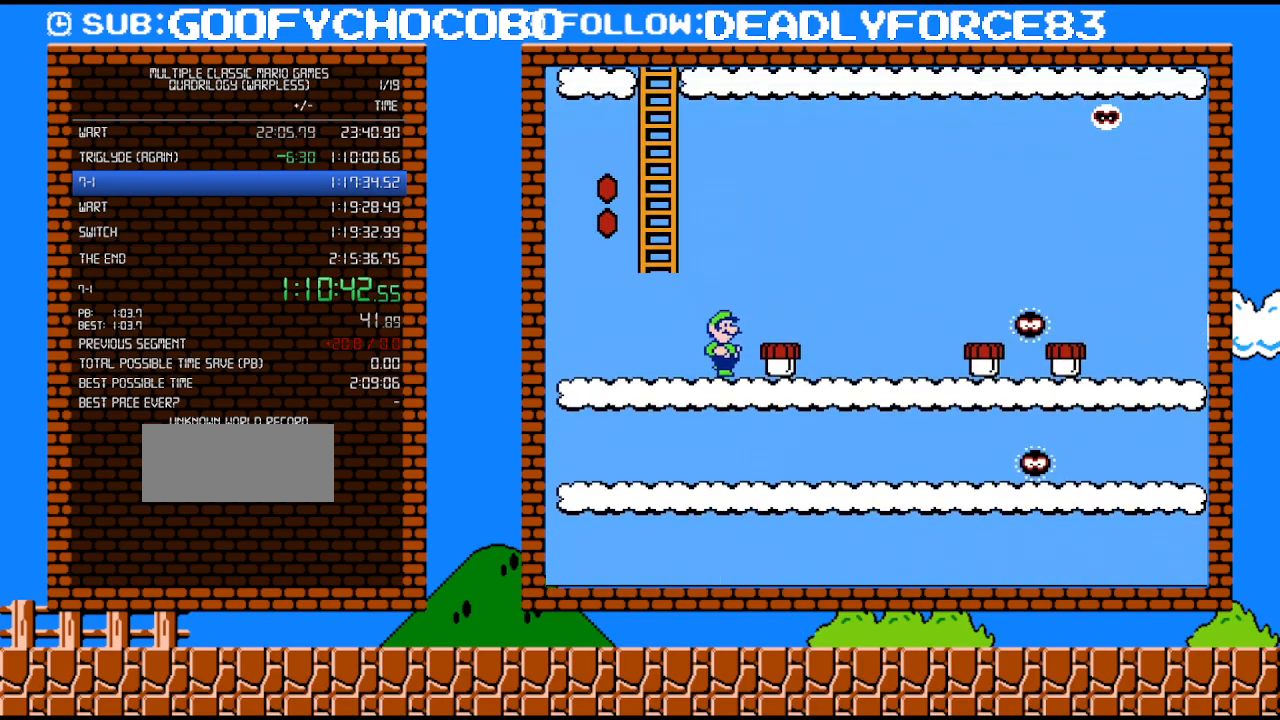
{"buttons": ["A", "B"], "events": [[450, "A", "down"]]}
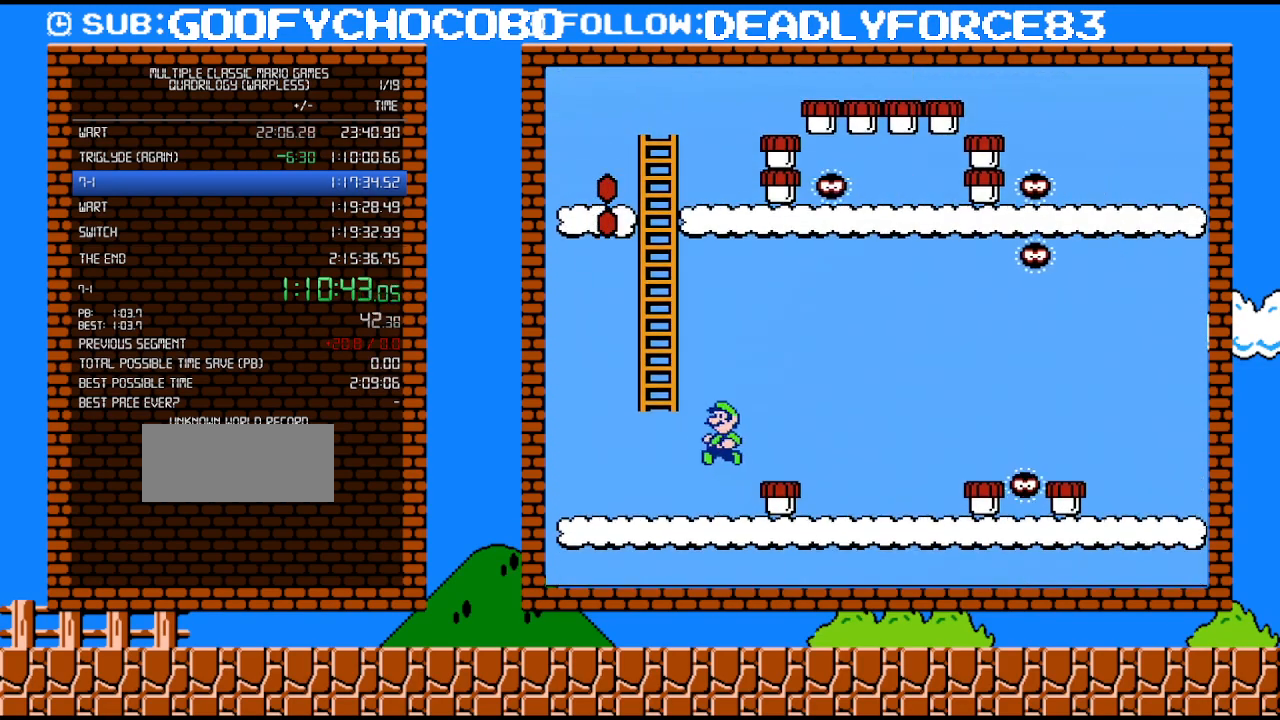
{"buttons": ["A", "B", "DPAD_UP", "DPAD_LEFT"], "events": [[33, "DPAD_LEFT", "down"], [133, "DPAD_UP", "down"], [317, "DPAD_LEFT", "up"], [350, "A", "up"], [350, "DPAD_RIGHT", "down"], [433, "A", "down"], [433, "DPAD_RIGHT", "up"], [467, "DPAD_LEFT", "down"]]}